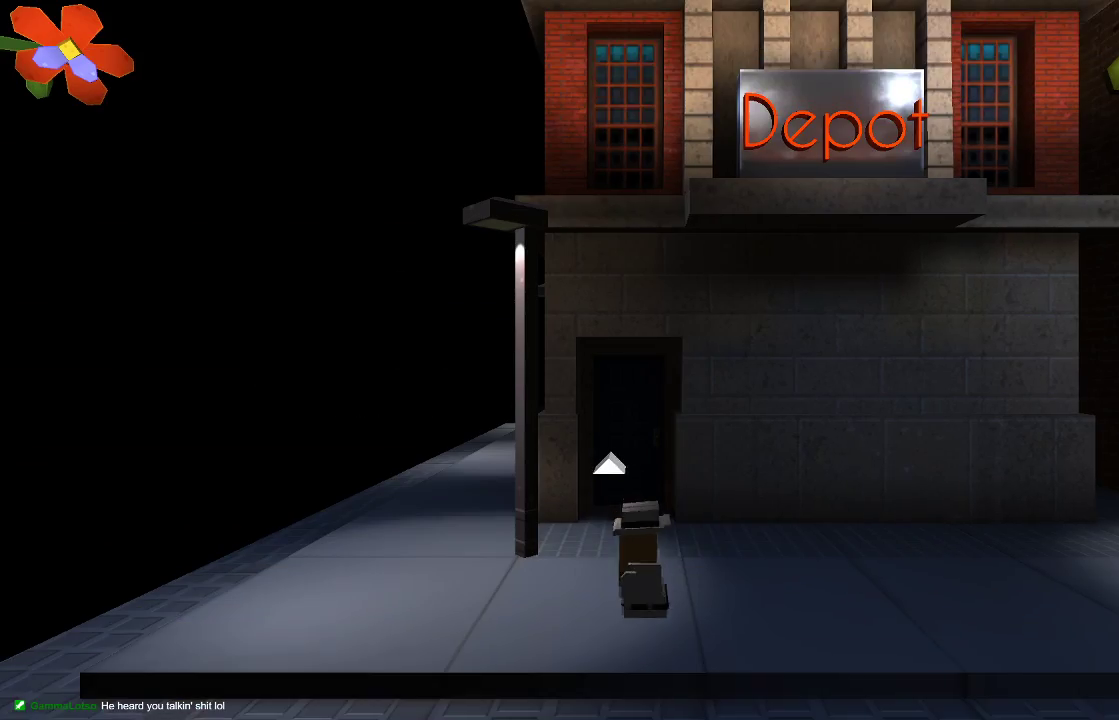
Gameplay with a controller (PlayStation layout); each line is a JSON object with the inputs held at the frame after it (dt_ms = milliseconds from this image to that frame). "events" lists button and stick changes between this image and that frame as [ms after this image, input, new state], when the widget could be followed in between. Not read: R1.
{"dt_ms": 500, "buttons": [], "left_stick": "left", "right_stick": "center", "events": []}
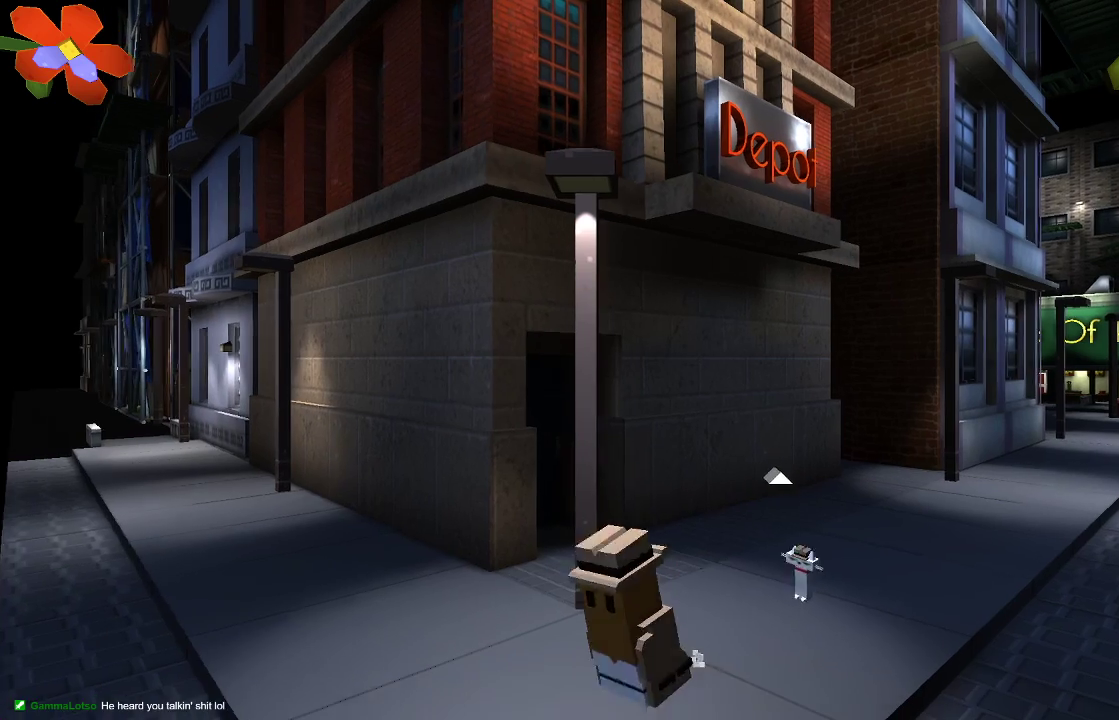
{"dt_ms": 500, "buttons": [], "left_stick": "center", "right_stick": "center", "events": [[33, "left_stick", "center"]]}
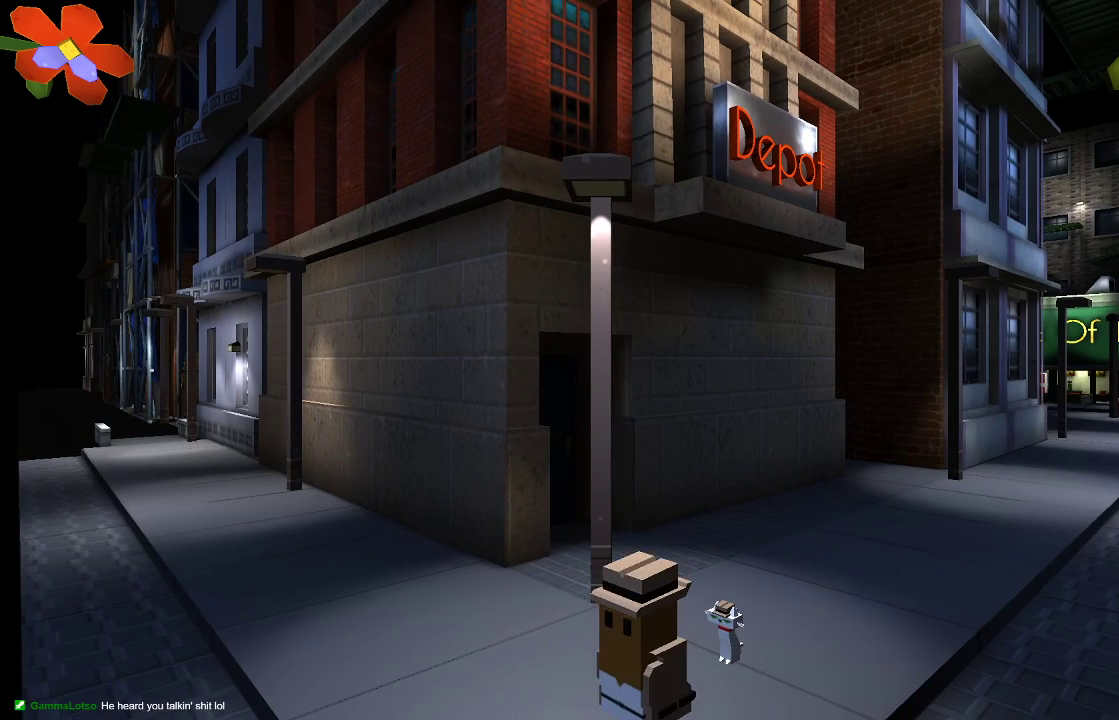
{"dt_ms": 500, "buttons": [], "left_stick": "center", "right_stick": "center", "events": []}
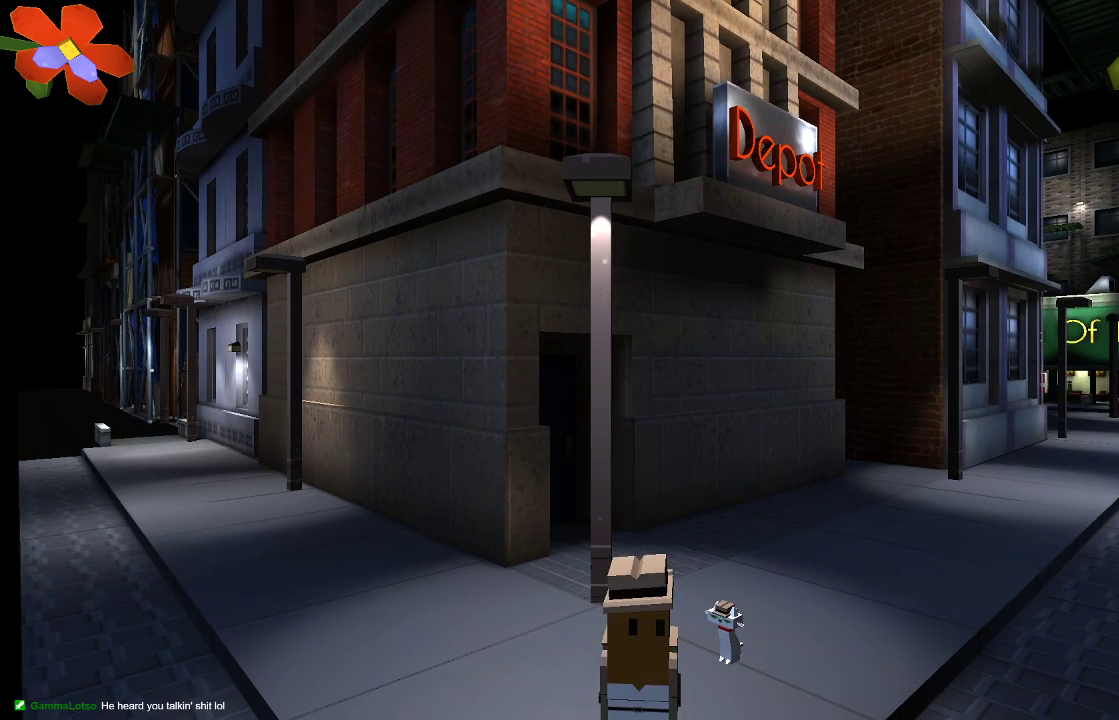
{"dt_ms": 500, "buttons": [], "left_stick": "right", "right_stick": "center", "events": [[500, "left_stick", "right"]]}
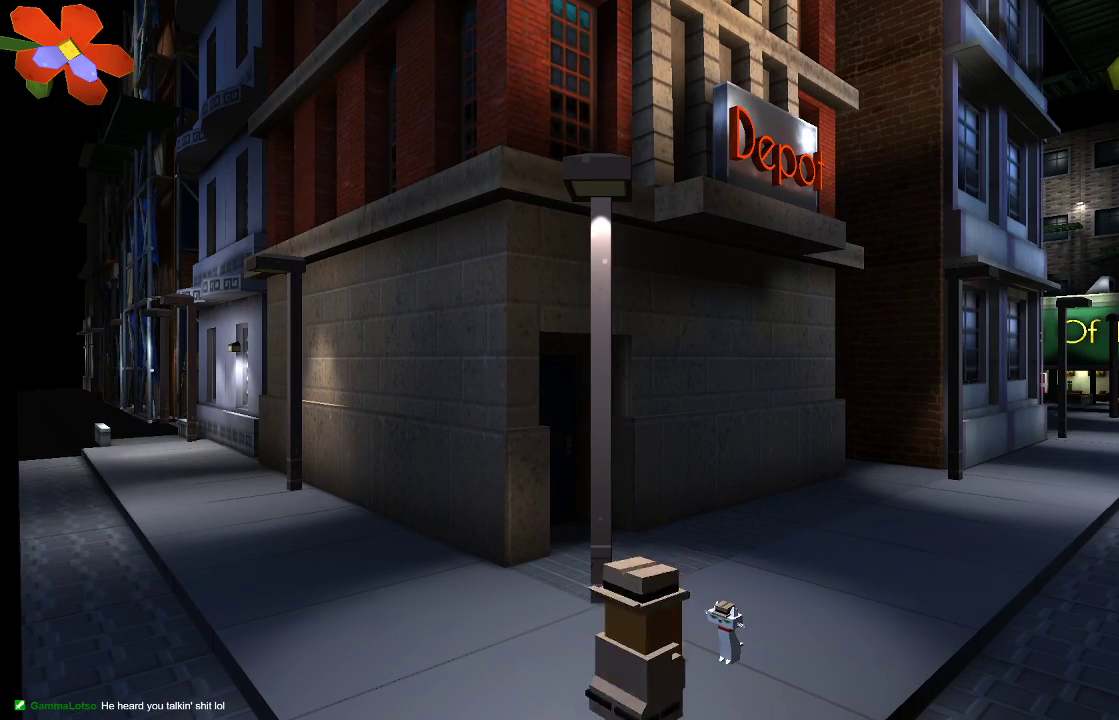
{"dt_ms": 500, "buttons": [], "left_stick": "right", "right_stick": "center", "events": []}
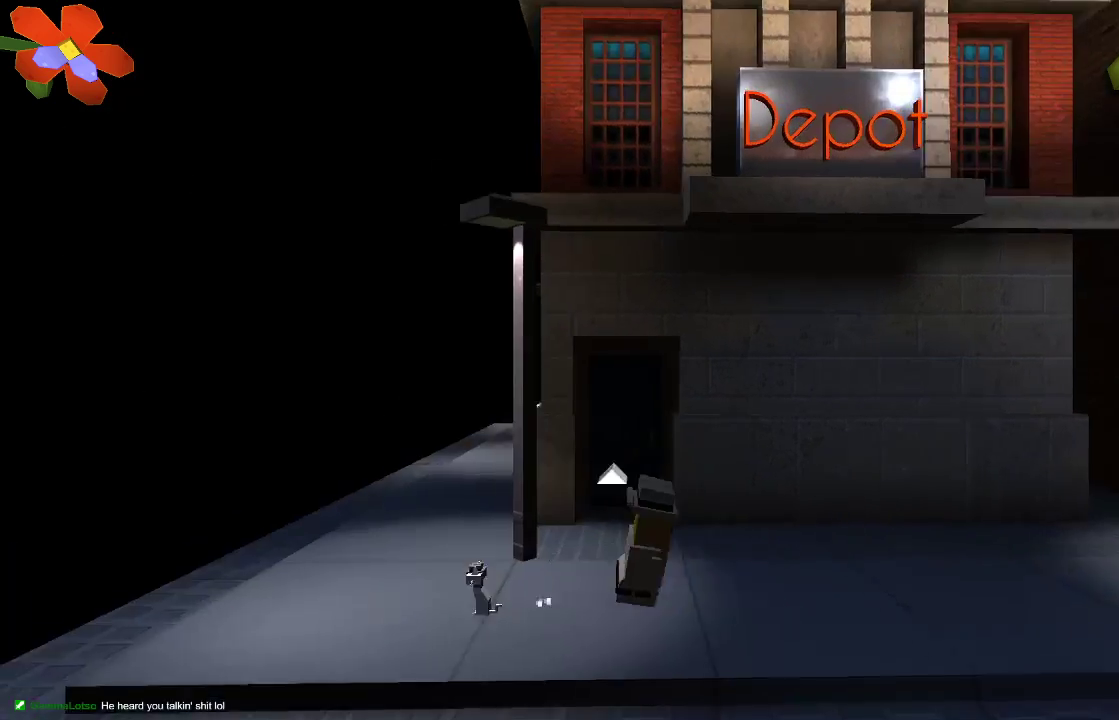
{"dt_ms": 500, "buttons": [], "left_stick": "right", "right_stick": "center", "events": [[300, "L1", "down"], [367, "L1", "up"]]}
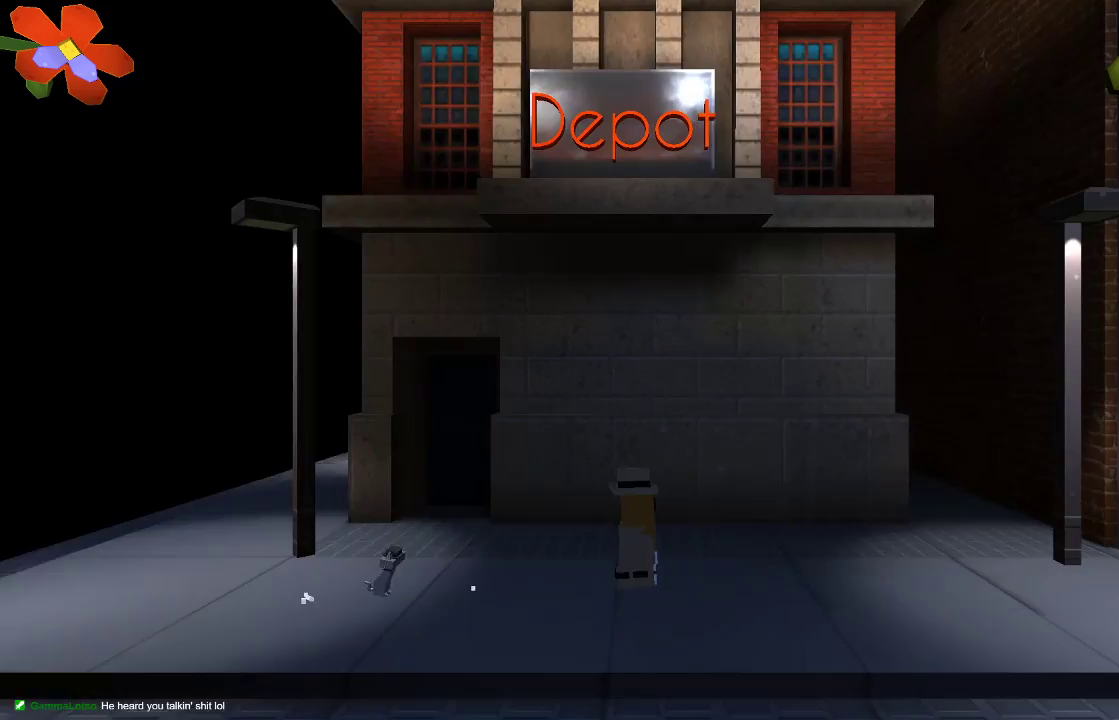
{"dt_ms": 500, "buttons": [], "left_stick": "right", "right_stick": "center", "events": []}
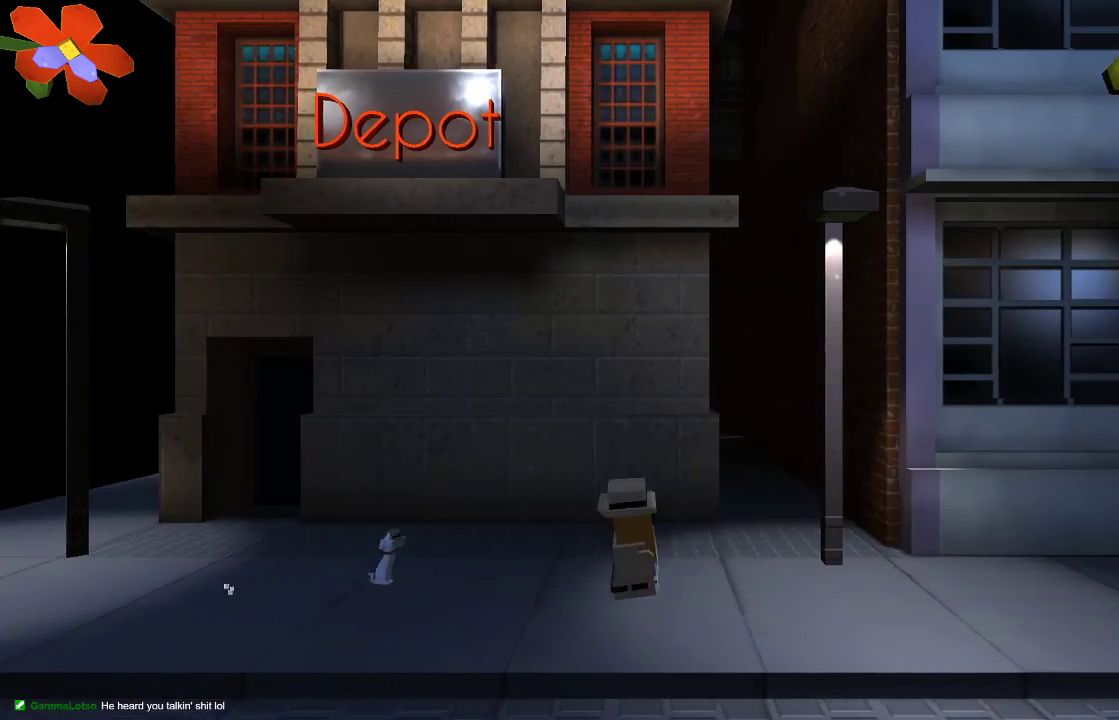
{"dt_ms": 500, "buttons": [], "left_stick": "right", "right_stick": "center", "events": []}
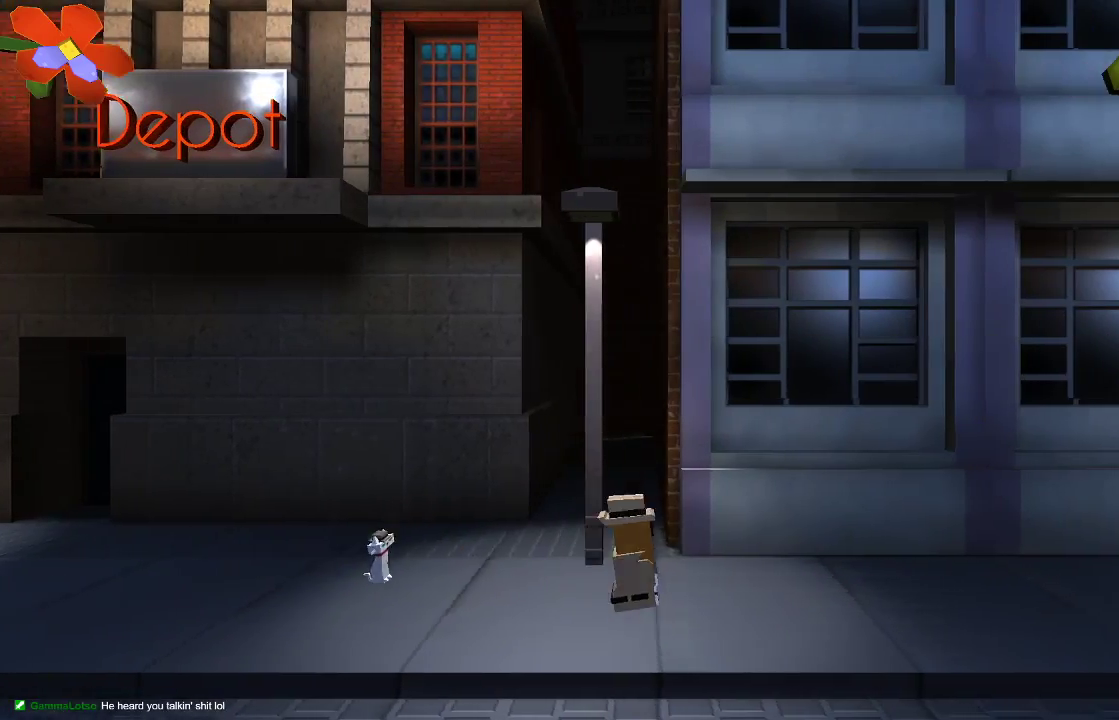
{"dt_ms": 1000, "buttons": [], "left_stick": "right", "right_stick": "center"}
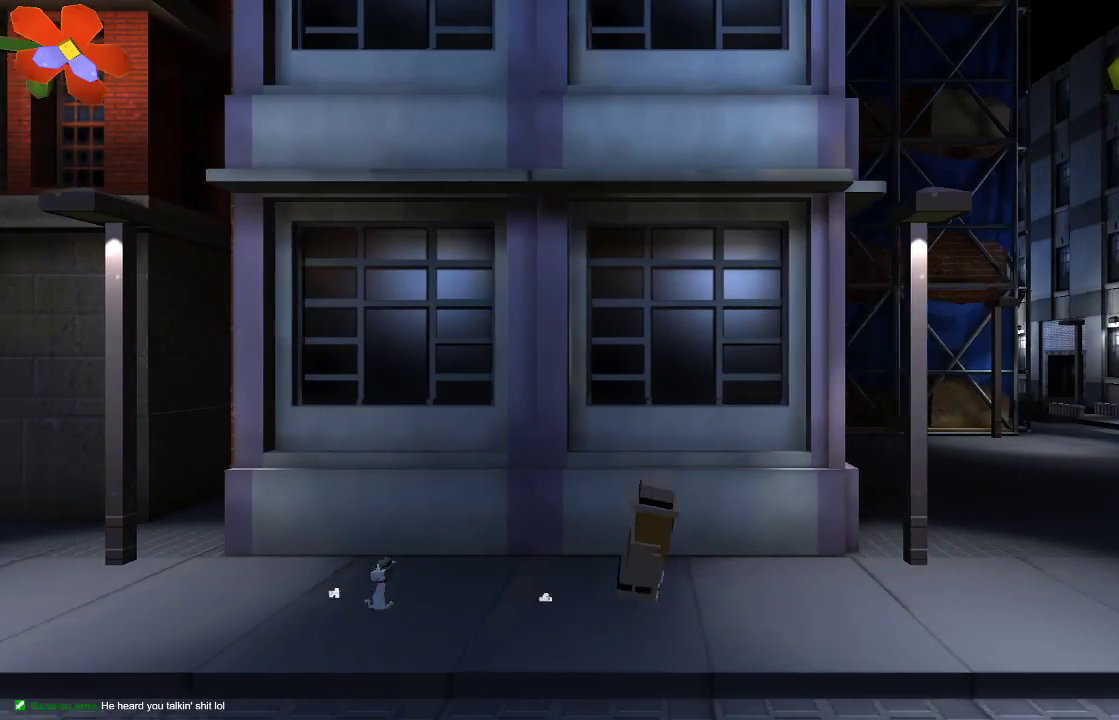
{"dt_ms": 500, "buttons": [], "left_stick": "right", "right_stick": "center", "events": [[233, "left_stick", "center"], [467, "left_stick", "right"]]}
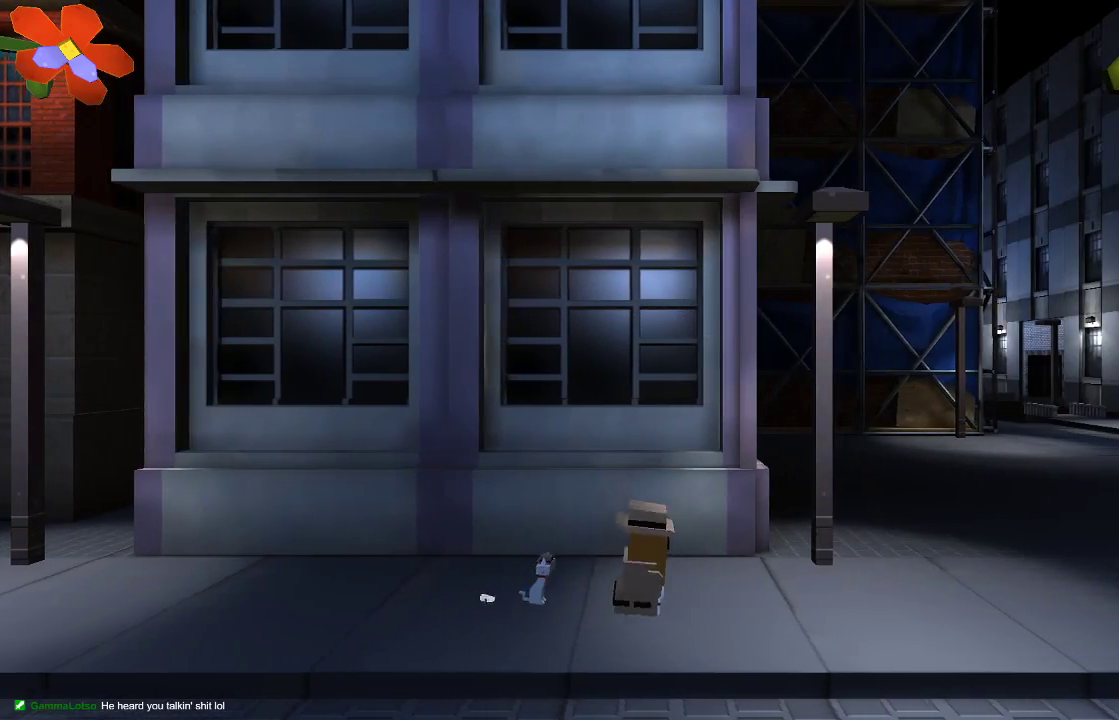
{"dt_ms": 500, "buttons": [], "left_stick": "right", "right_stick": "center", "events": []}
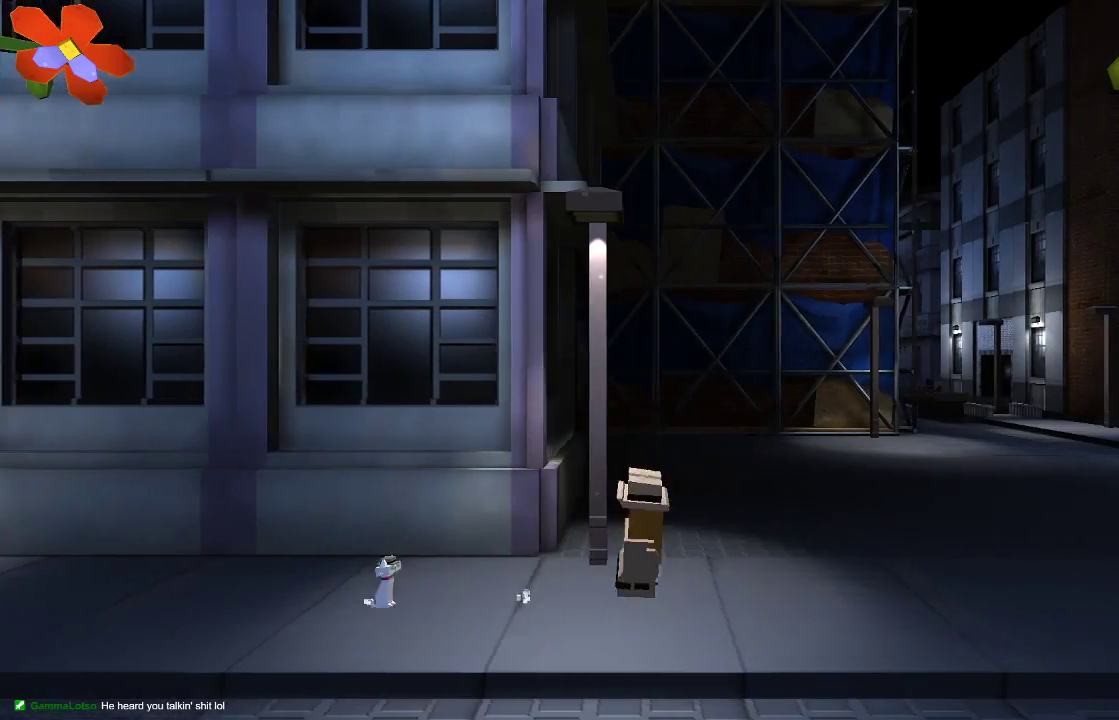
{"dt_ms": 500, "buttons": [], "left_stick": "right", "right_stick": "center", "events": []}
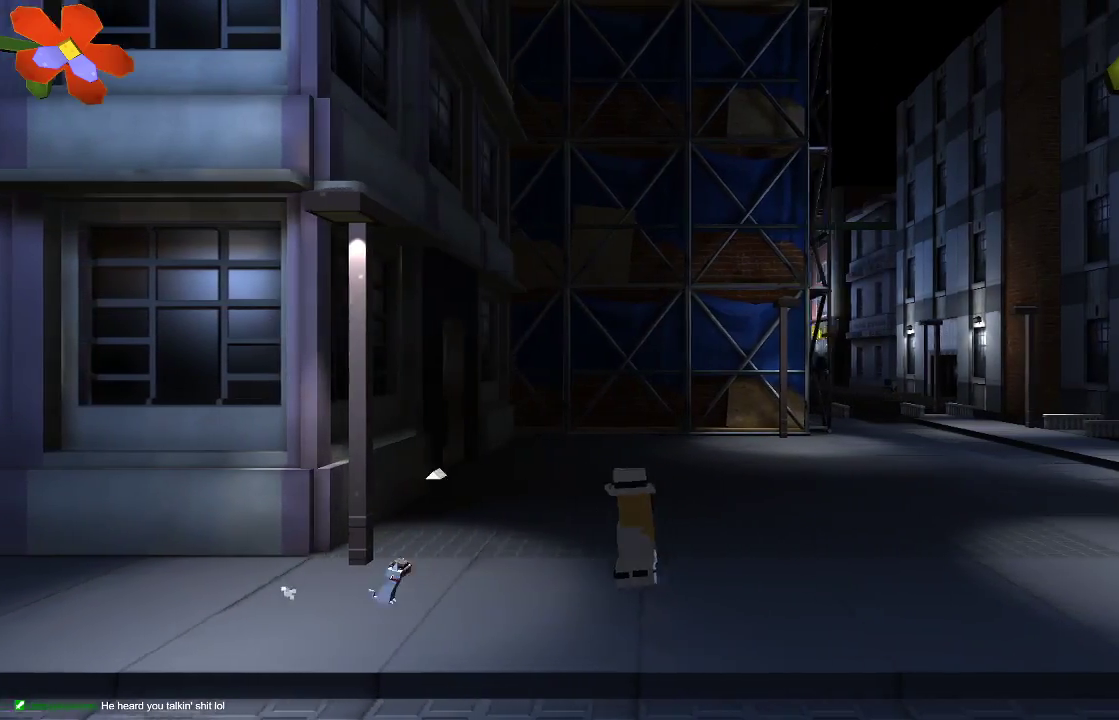
{"dt_ms": 500, "buttons": [], "left_stick": "right", "right_stick": "center", "events": []}
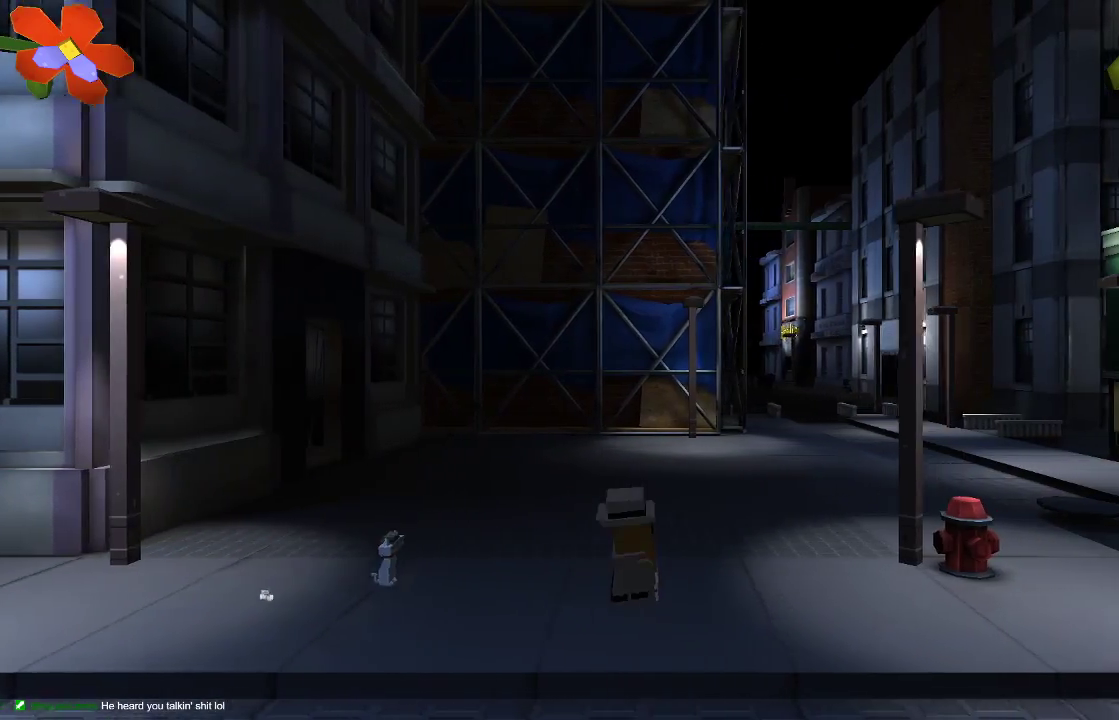
{"dt_ms": 500, "buttons": [], "left_stick": "right", "right_stick": "center", "events": []}
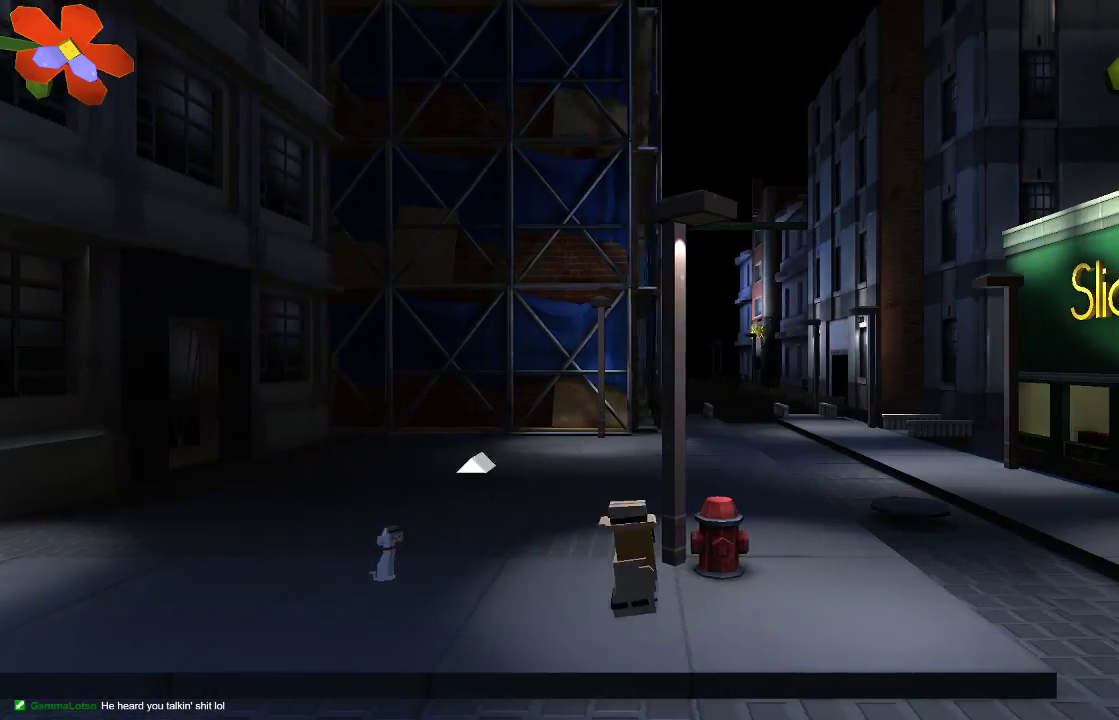
{"dt_ms": 500, "buttons": [], "left_stick": "right", "right_stick": "center", "events": []}
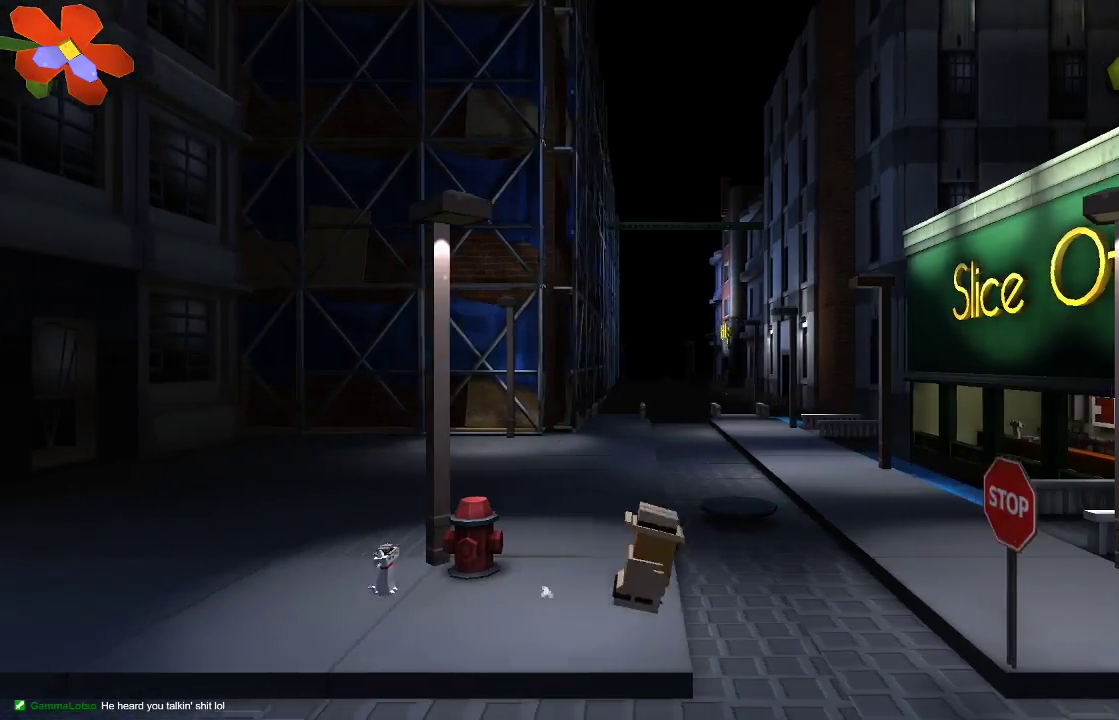
{"dt_ms": 500, "buttons": [], "left_stick": "up-right", "right_stick": "center", "events": [[67, "left_stick", "up-right"]]}
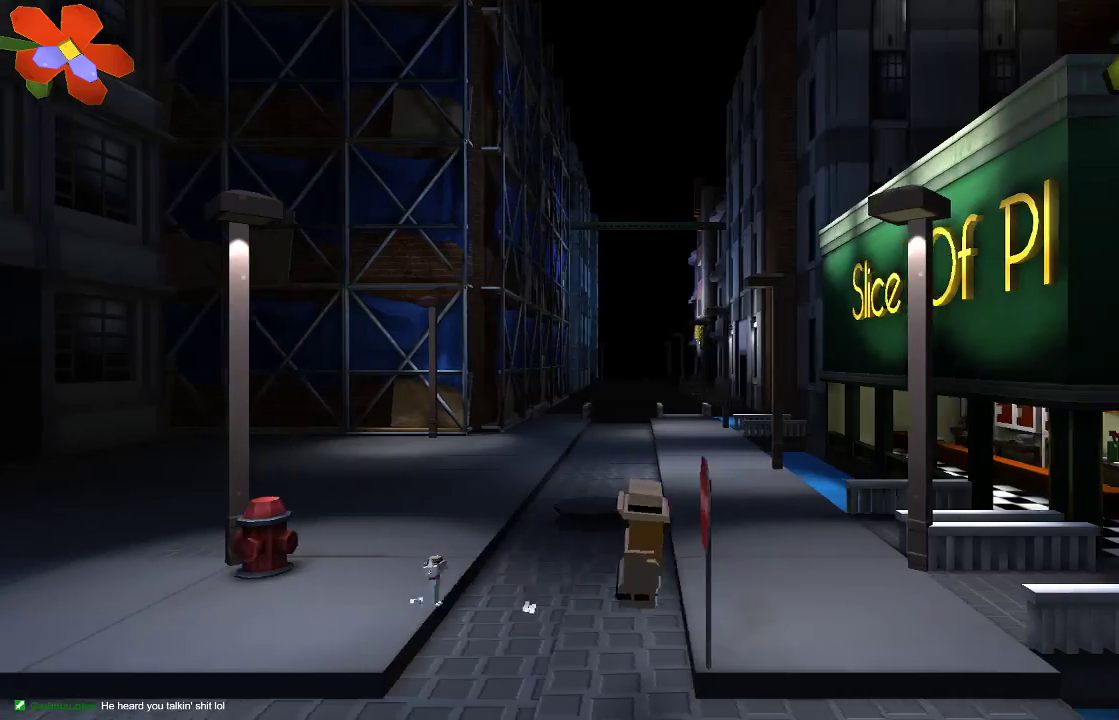
{"dt_ms": 500, "buttons": [], "left_stick": "up", "right_stick": "center", "events": [[267, "left_stick", "up"]]}
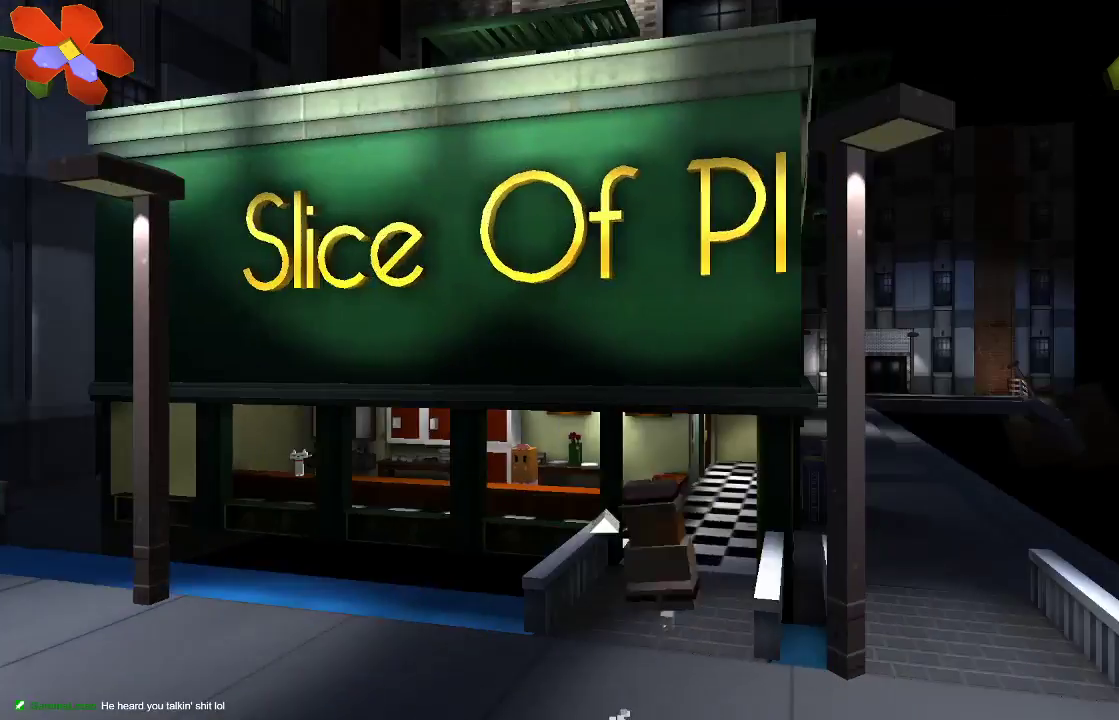
{"dt_ms": 500, "buttons": [], "left_stick": "left", "right_stick": "center", "events": [[200, "left_stick", "up-left"], [300, "left_stick", "left"]]}
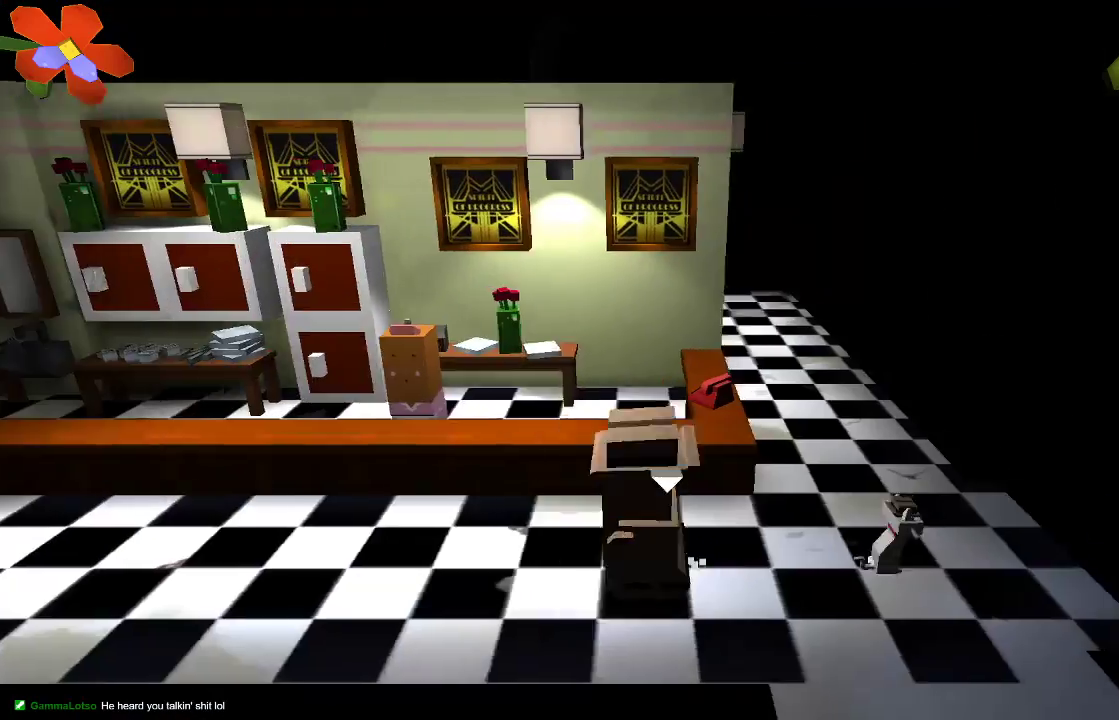
{"dt_ms": 500, "buttons": [], "left_stick": "left", "right_stick": "center", "events": []}
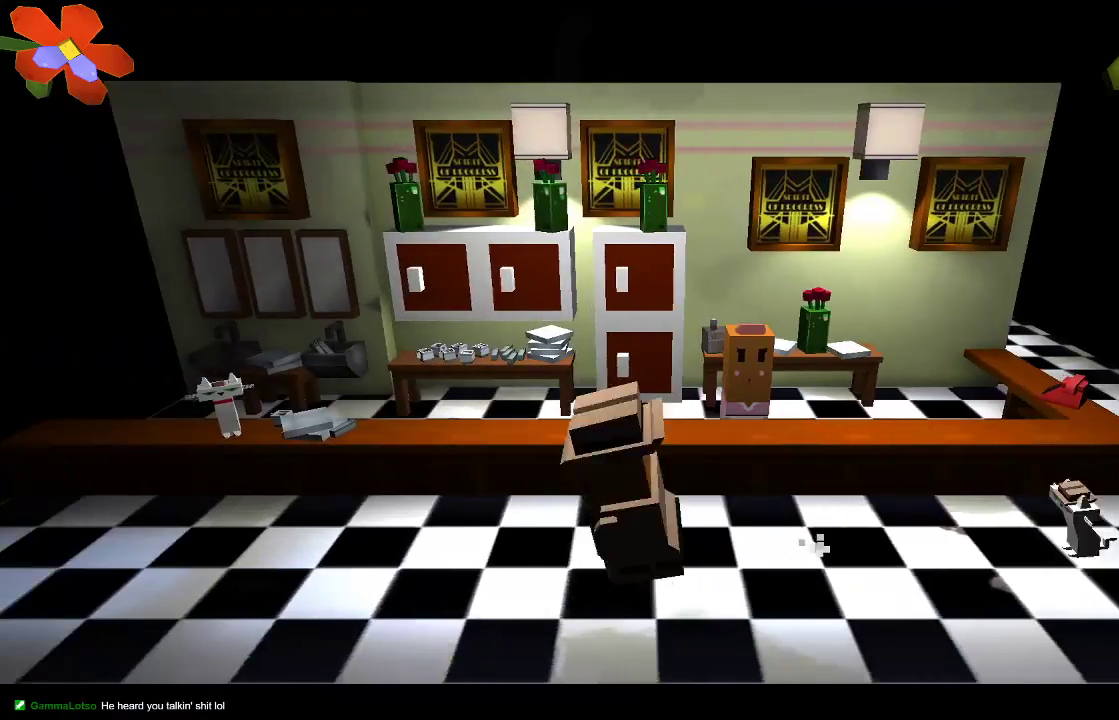
{"dt_ms": 500, "buttons": [], "left_stick": "right", "right_stick": "center", "events": [[33, "left_stick", "center"], [133, "left_stick", "right"]]}
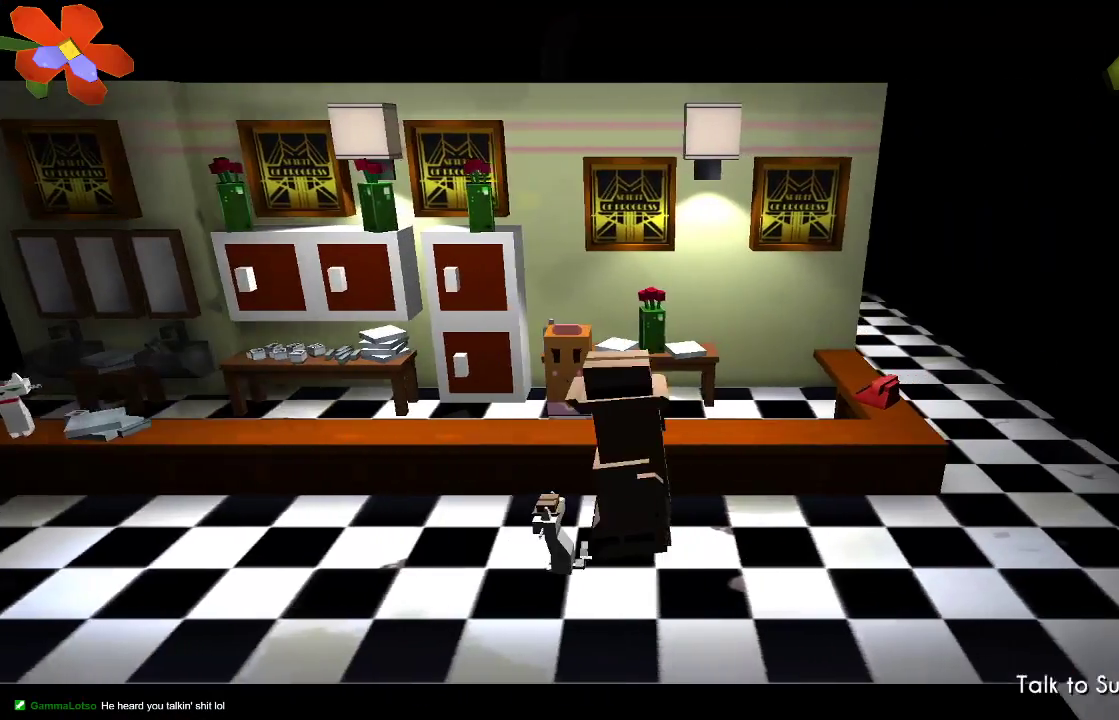
{"dt_ms": 500, "buttons": [], "left_stick": "down", "right_stick": "center", "events": [[400, "left_stick", "down-right"], [500, "left_stick", "down"]]}
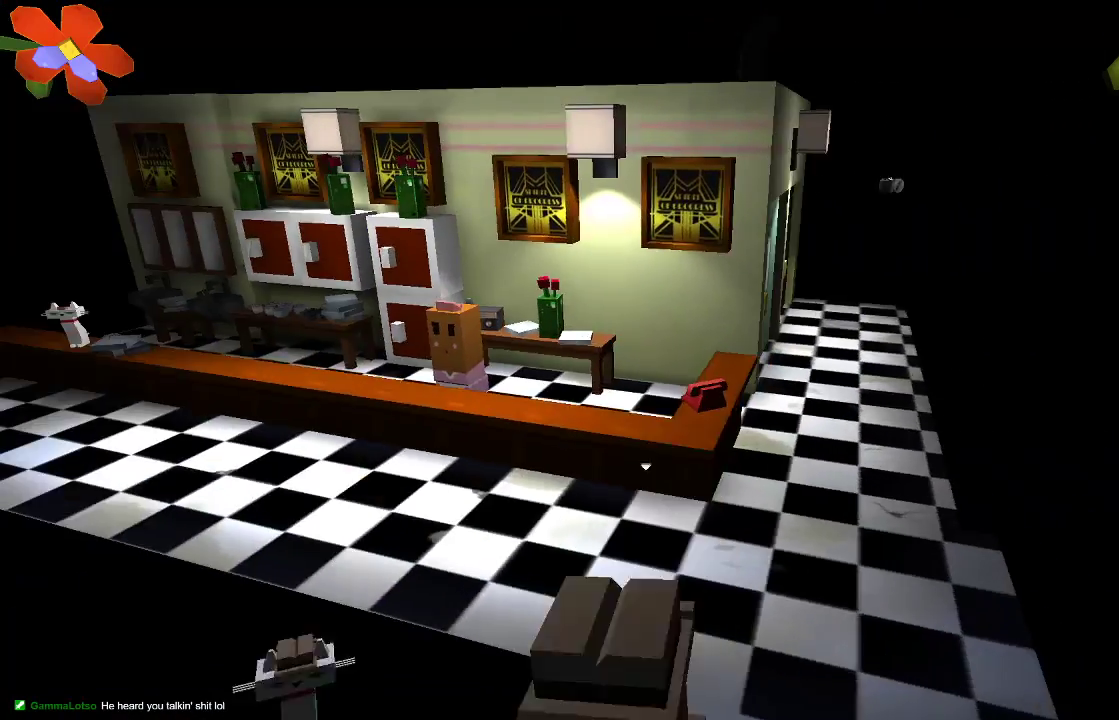
{"dt_ms": 500, "buttons": [], "left_stick": "left", "right_stick": "center", "events": [[200, "left_stick", "down-left"], [333, "left_stick", "left"]]}
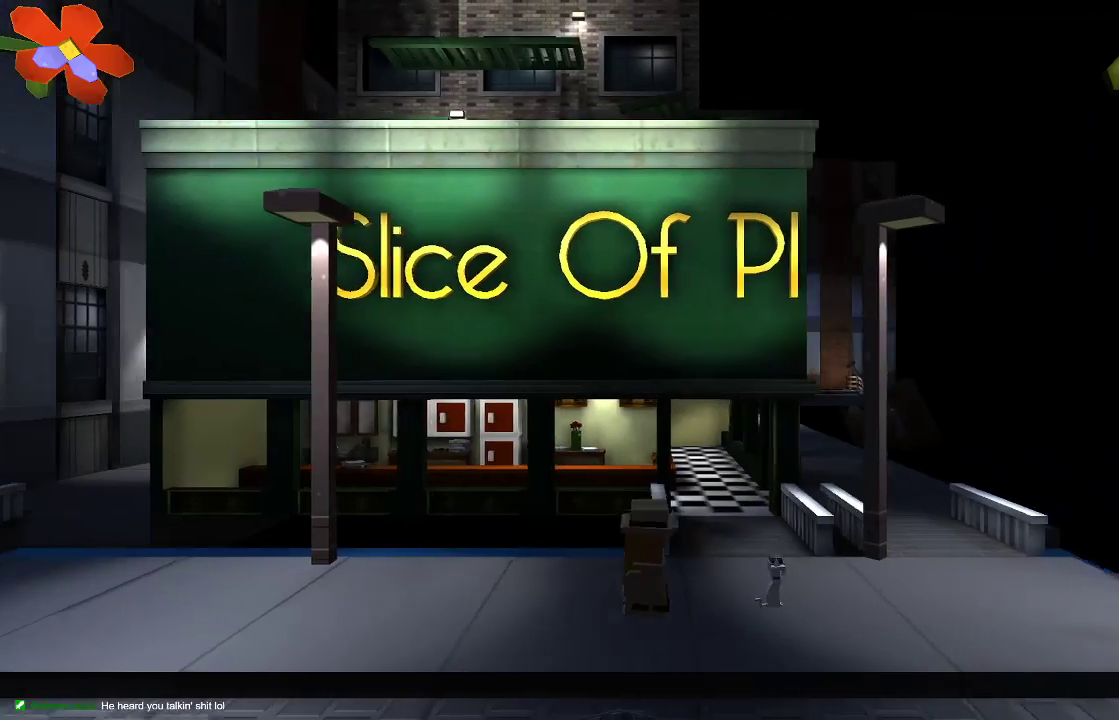
{"dt_ms": 500, "buttons": [], "left_stick": "right", "right_stick": "center", "events": [[300, "left_stick", "center"], [367, "left_stick", "right"]]}
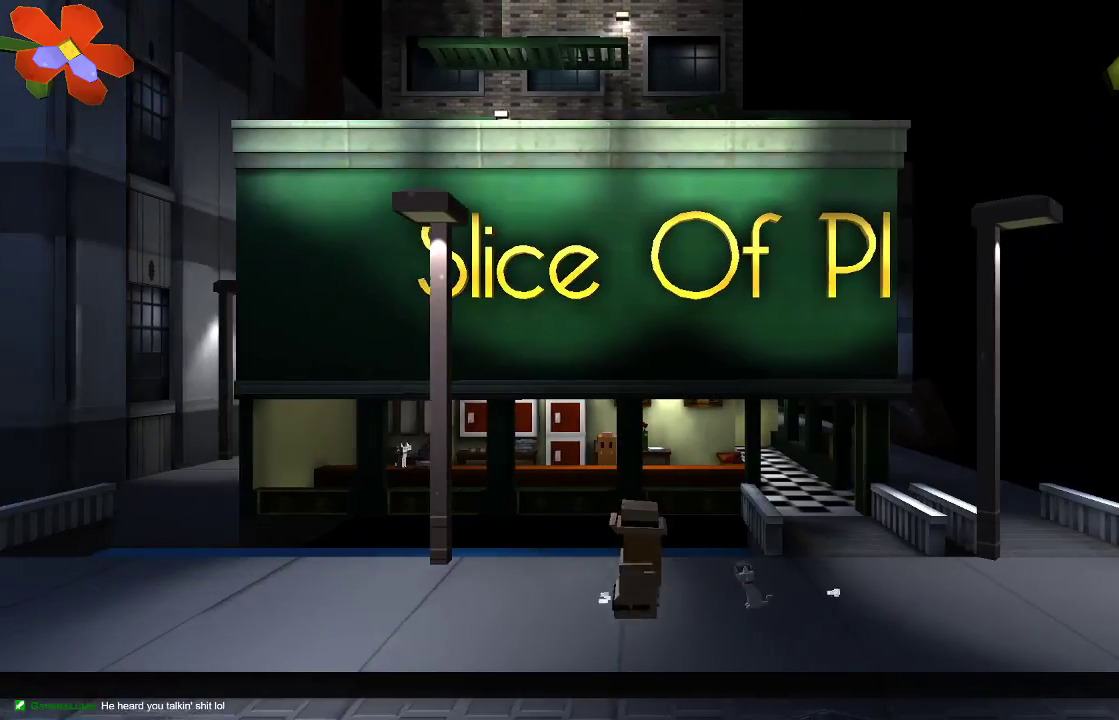
{"dt_ms": 500, "buttons": [], "left_stick": "right", "right_stick": "center", "events": []}
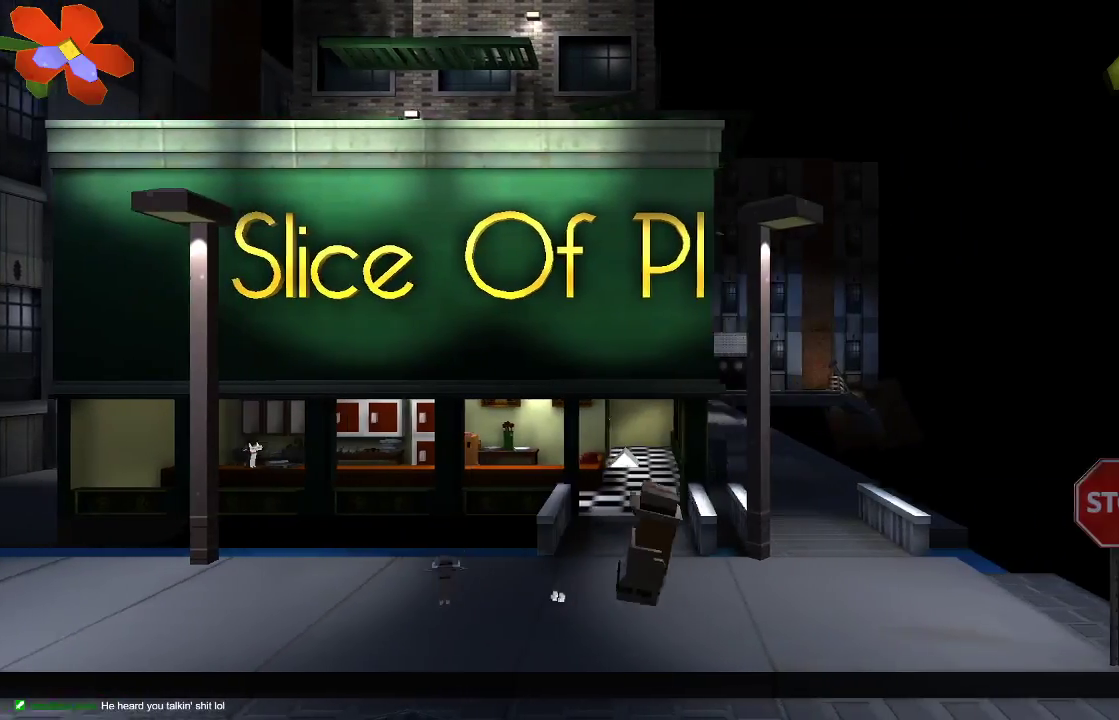
{"dt_ms": 500, "buttons": [], "left_stick": "down", "right_stick": "center", "events": [[300, "left_stick", "down"]]}
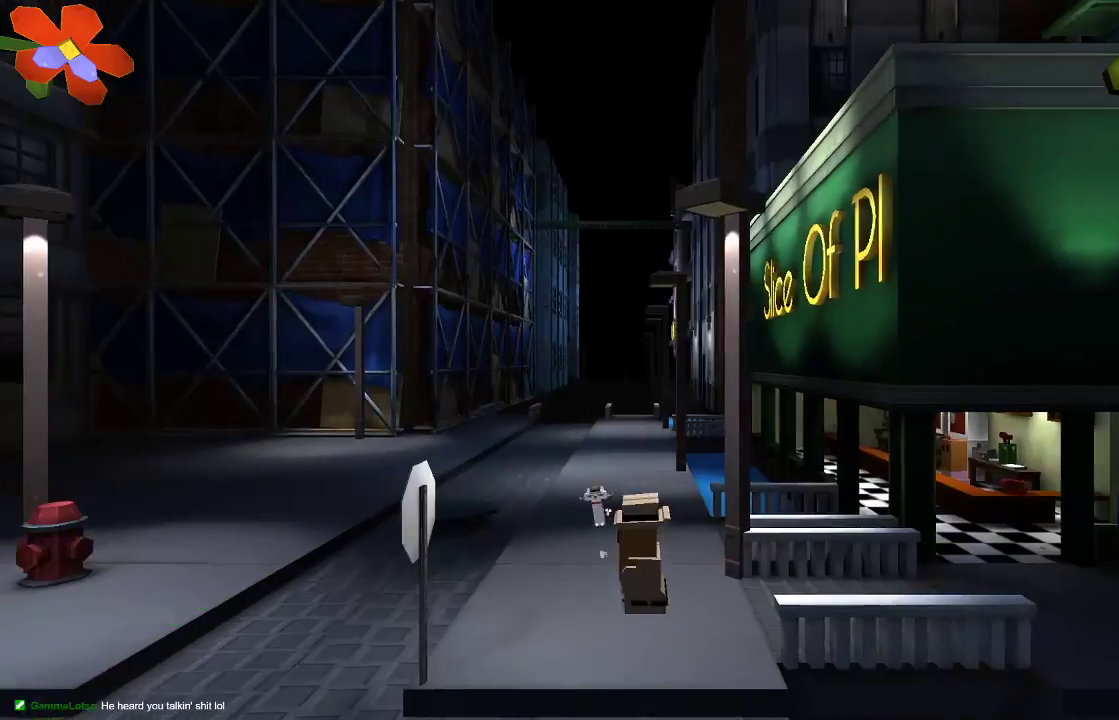
{"dt_ms": 500, "buttons": [], "left_stick": "left", "right_stick": "center", "events": [[100, "left_stick", "left"]]}
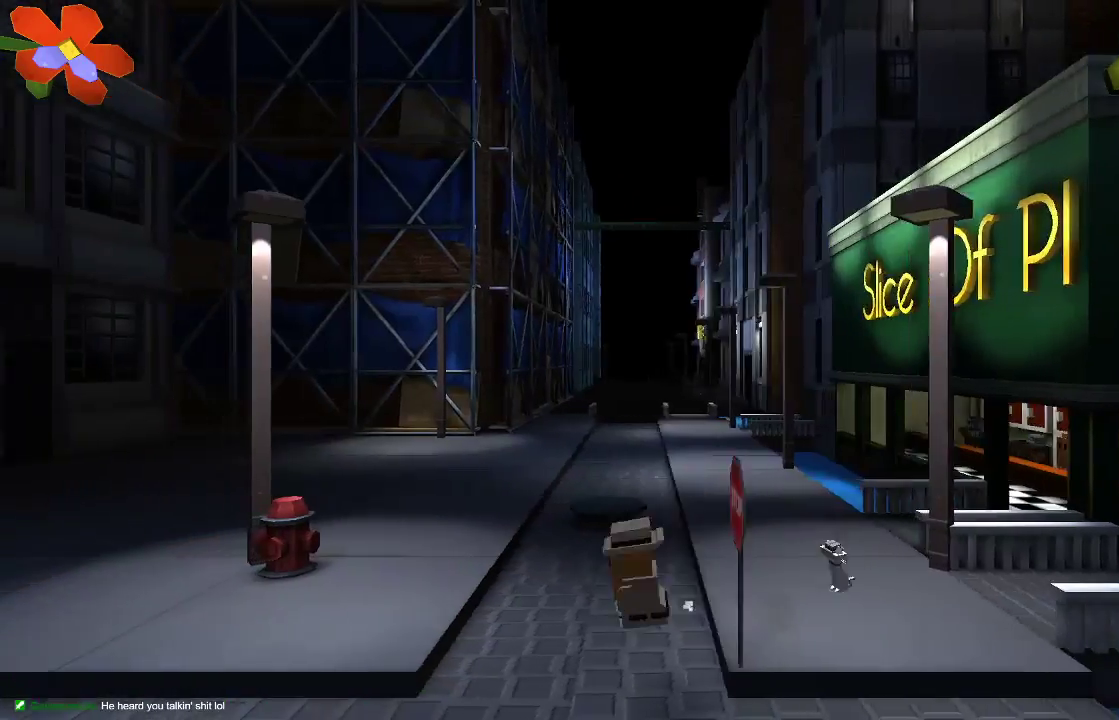
{"dt_ms": 500, "buttons": [], "left_stick": "left", "right_stick": "center", "events": []}